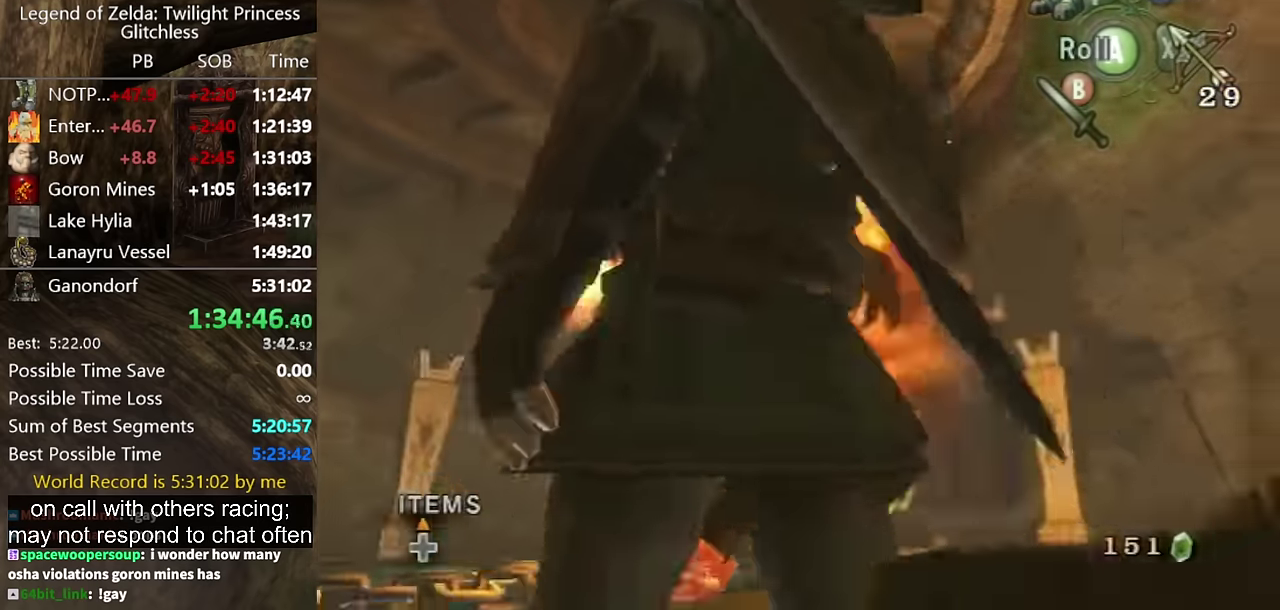
Gameplay with a controller (Nintendo layout); each line is a JSON object with the inputs held at the frame after it. "events" lists button and stick changes between this image and that frame as [ms after this image, input, new state], when the widget could be followed in between. Not read: L2 L3 R3 left_stick right_stick.
{"buttons": [], "events": []}
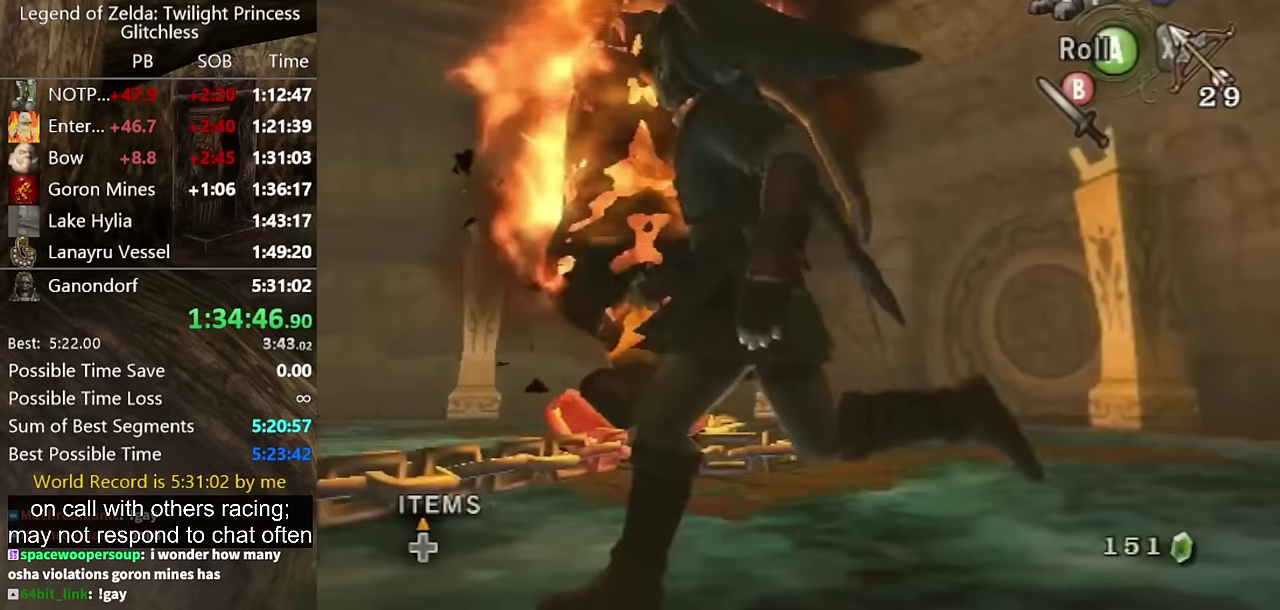
{"buttons": ["R1"], "events": [[400, "R1", "down"]]}
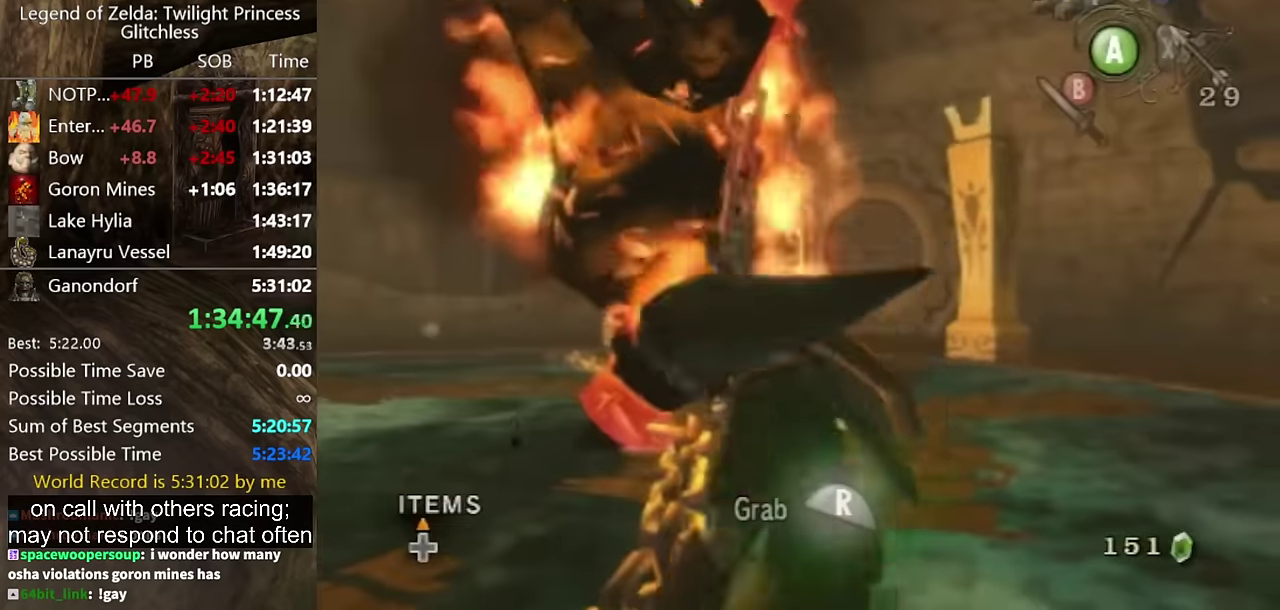
{"buttons": ["R1"], "events": []}
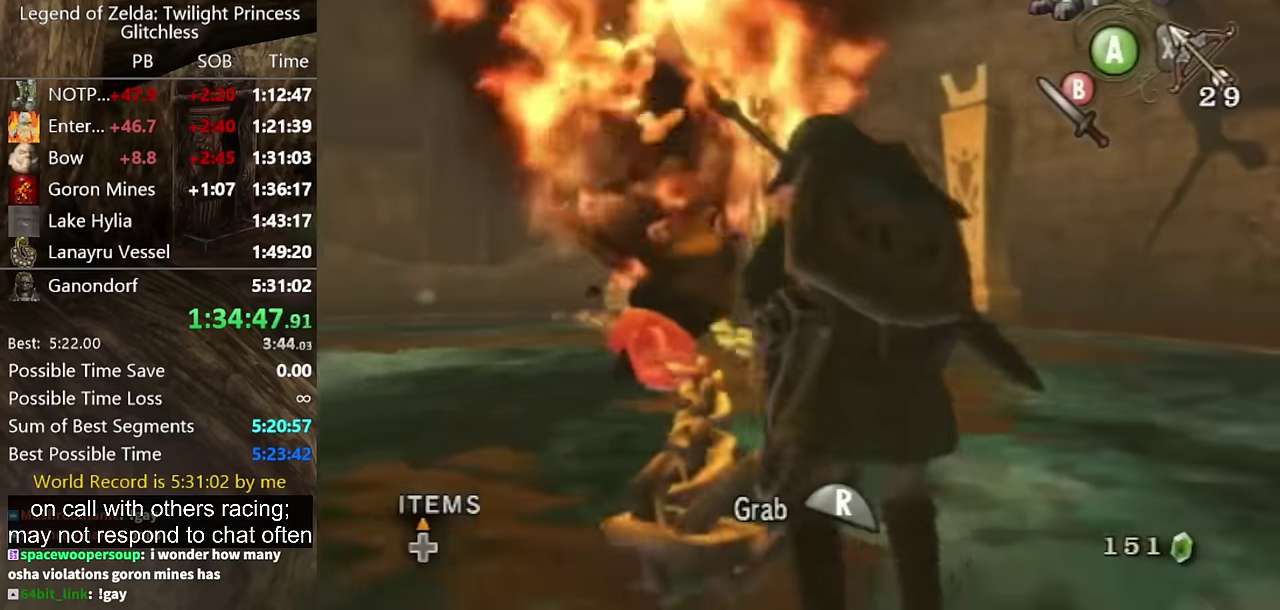
{"buttons": ["R1"], "events": []}
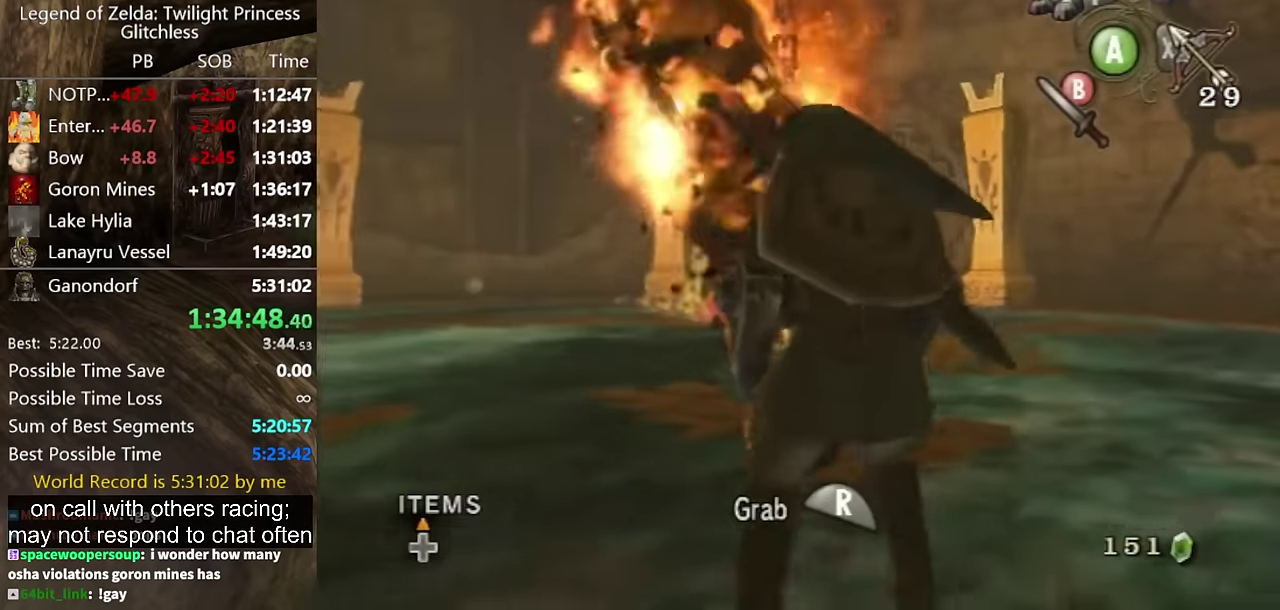
{"buttons": ["R1"], "events": [[100, "Y", "down"], [200, "Y", "up"]]}
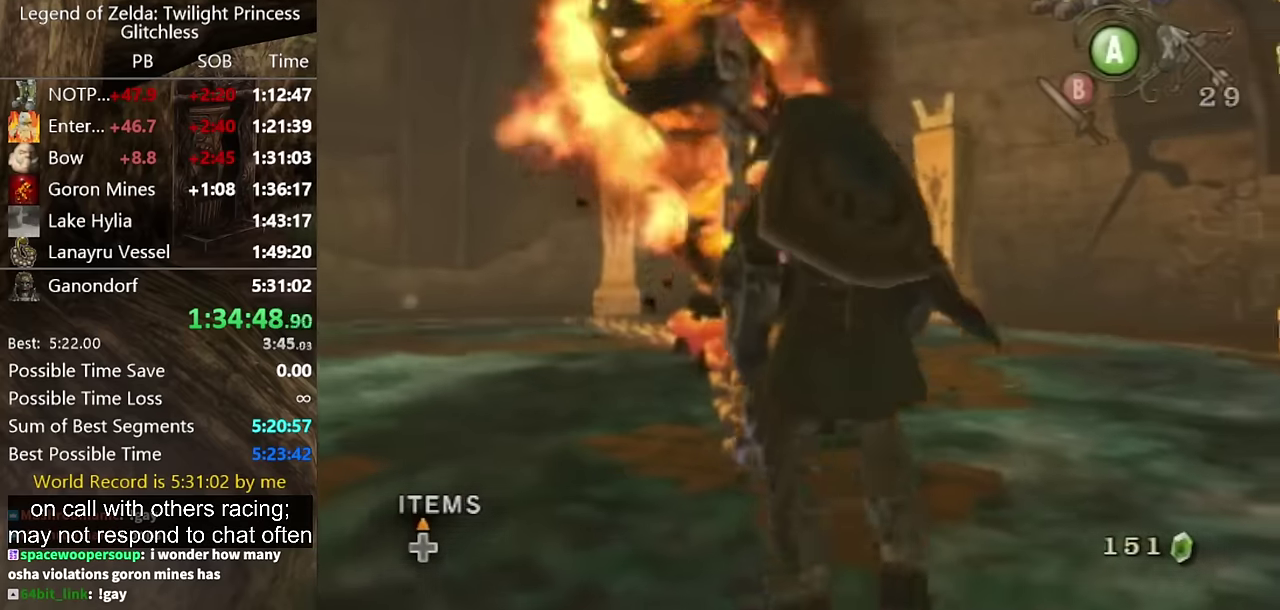
{"buttons": ["R1"], "events": []}
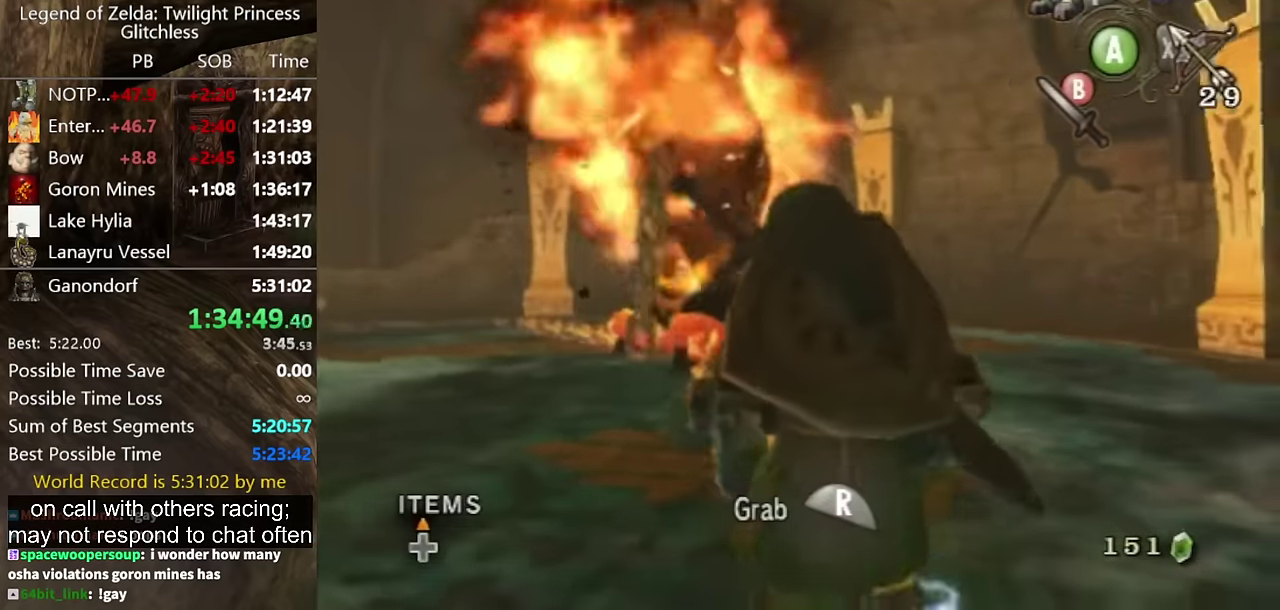
{"buttons": ["R1"], "events": []}
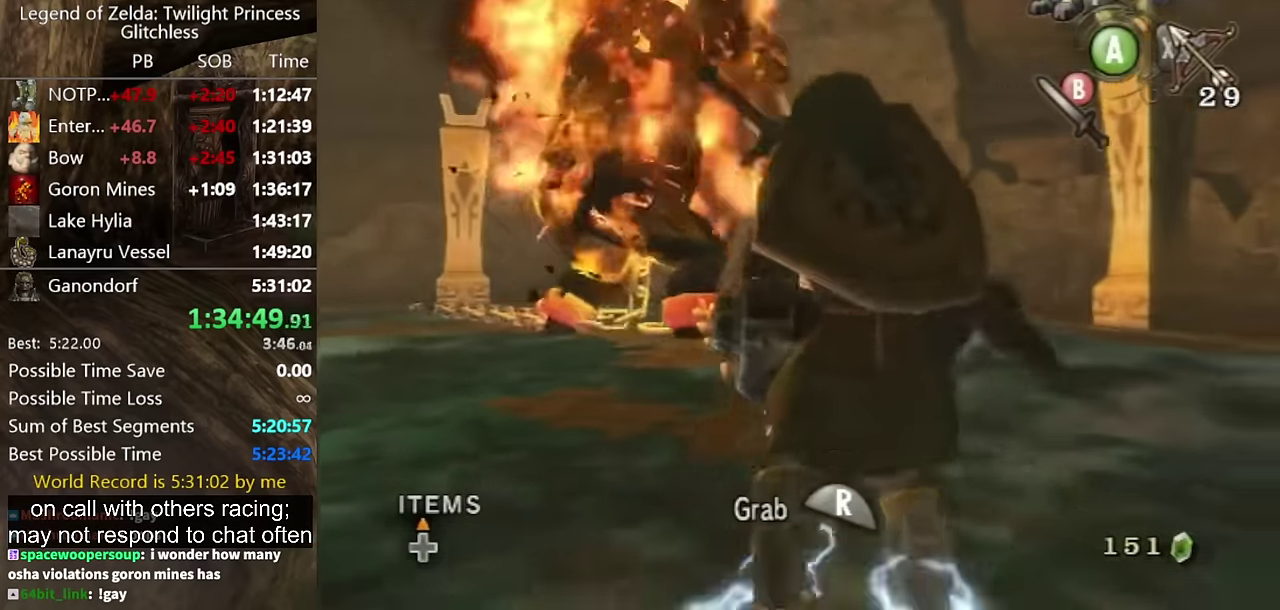
{"buttons": ["R1"], "events": []}
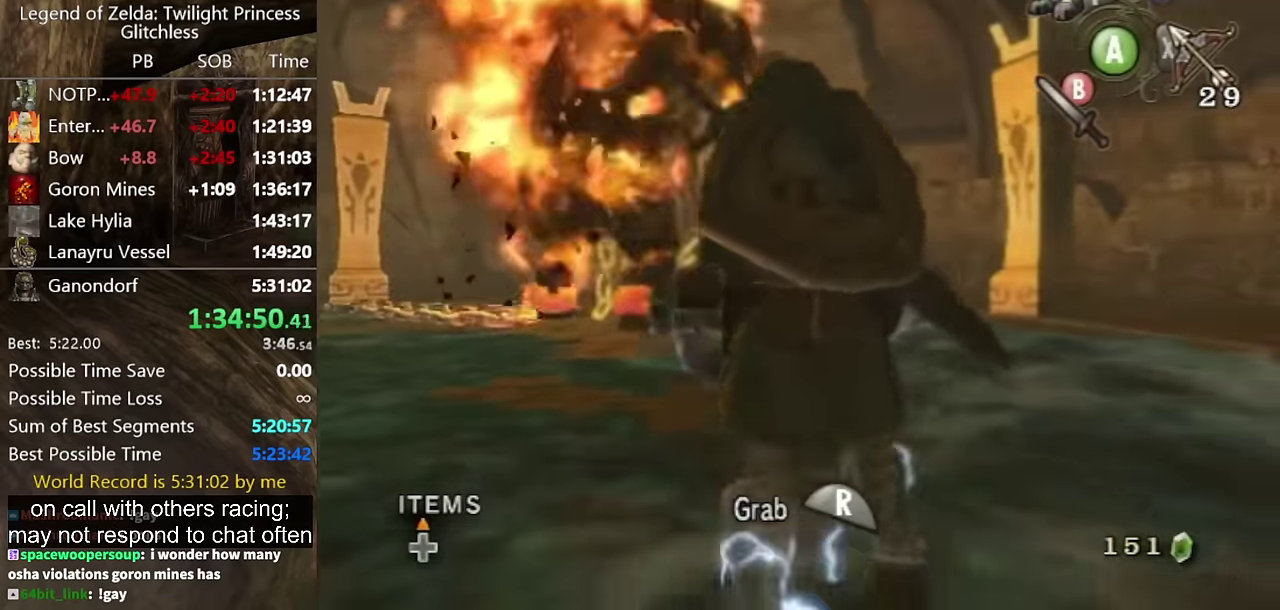
{"buttons": ["R1"], "events": []}
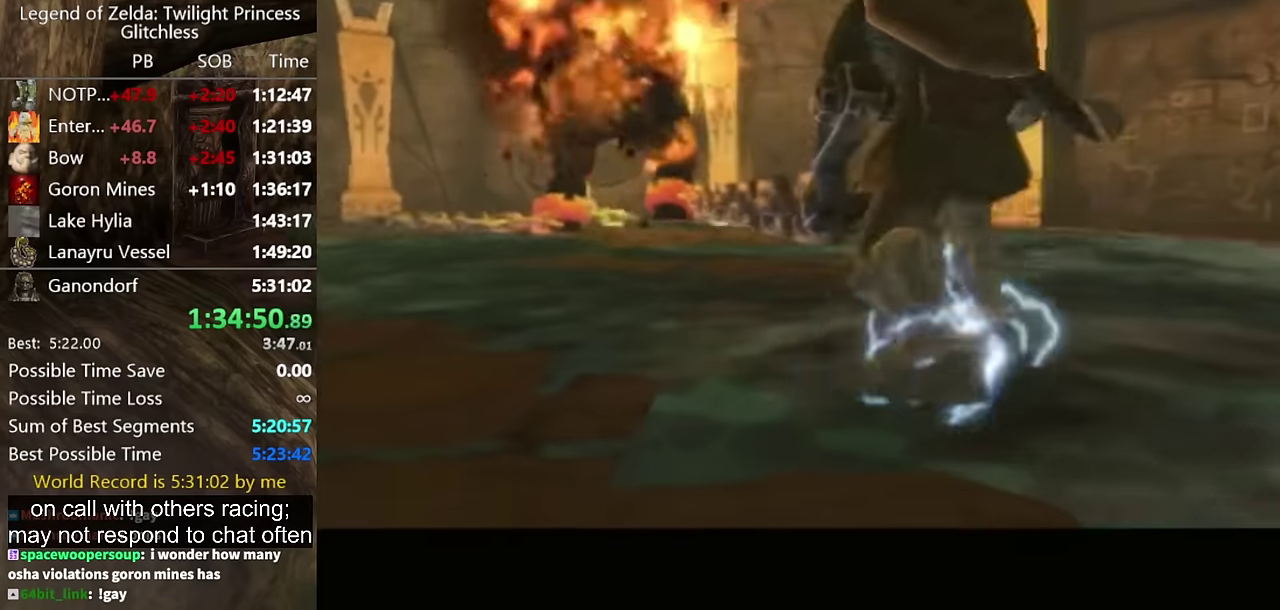
{"buttons": [], "events": [[466, "R1", "up"]]}
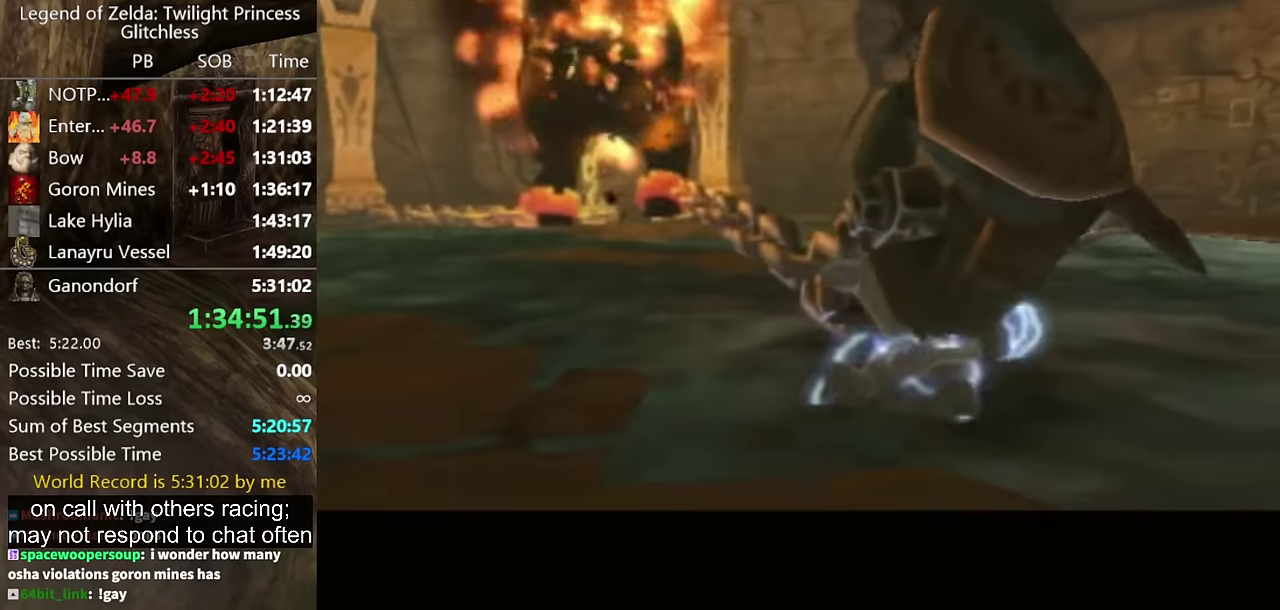
{"buttons": [], "events": []}
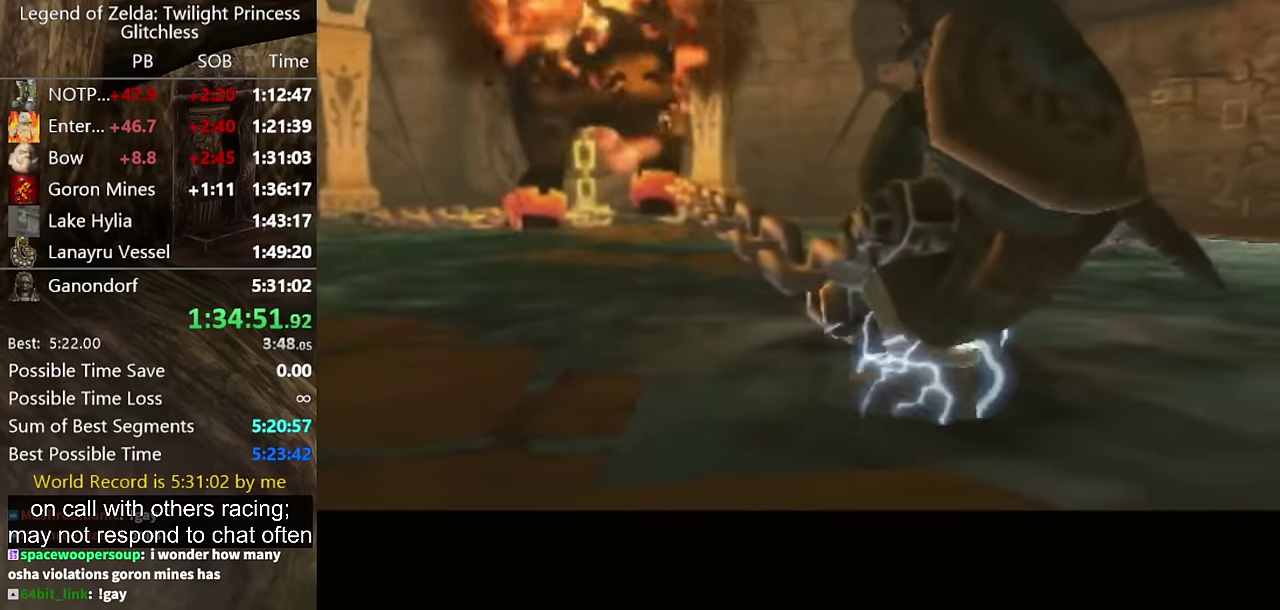
{"buttons": [], "events": []}
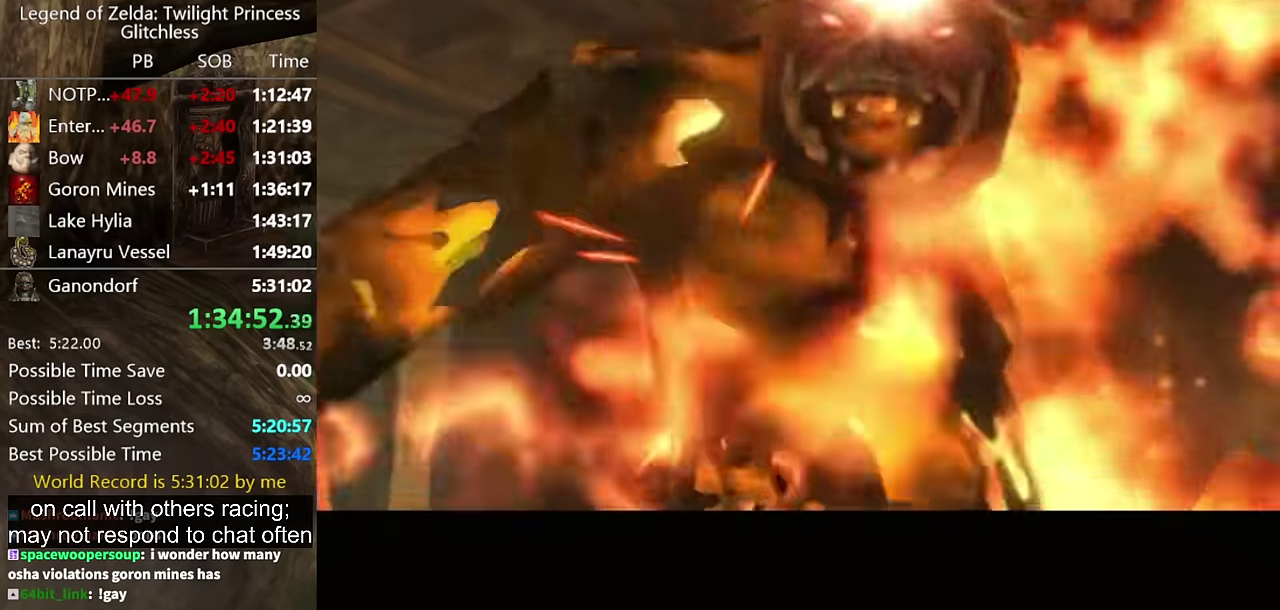
{"buttons": [], "events": []}
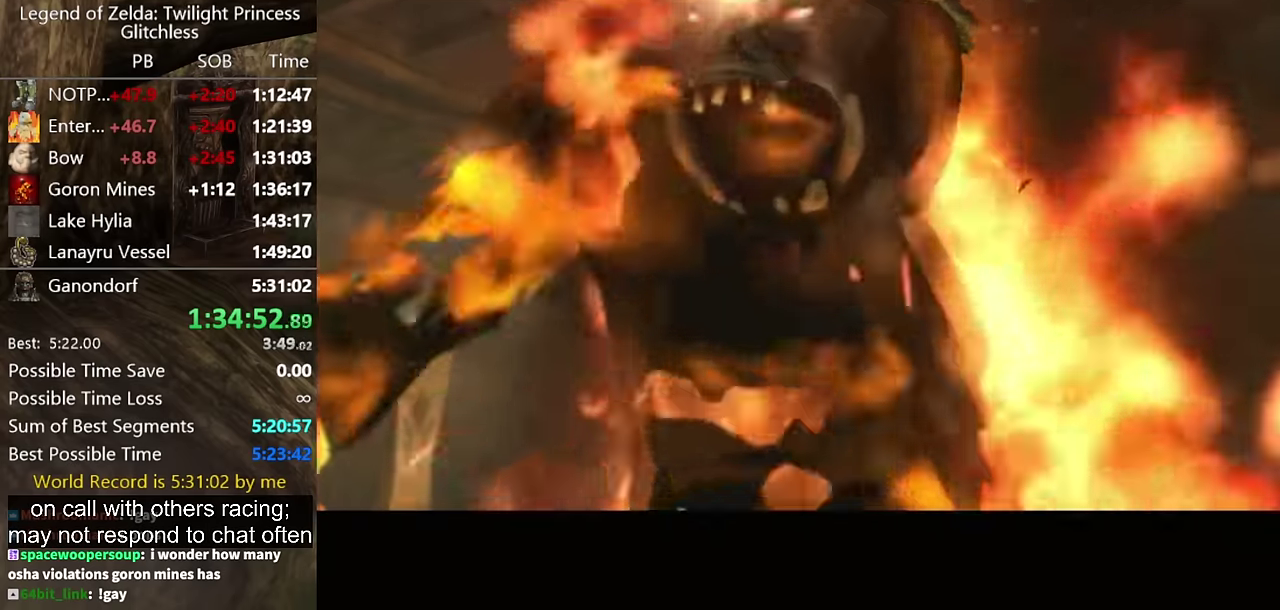
{"buttons": [], "events": []}
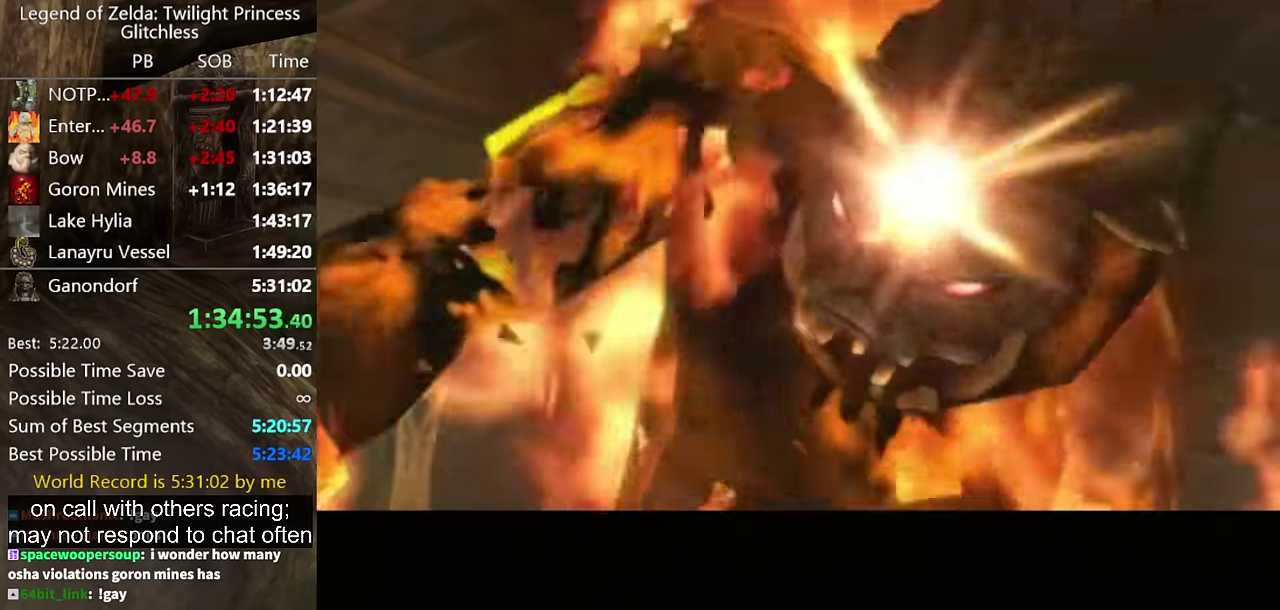
{"buttons": [], "events": []}
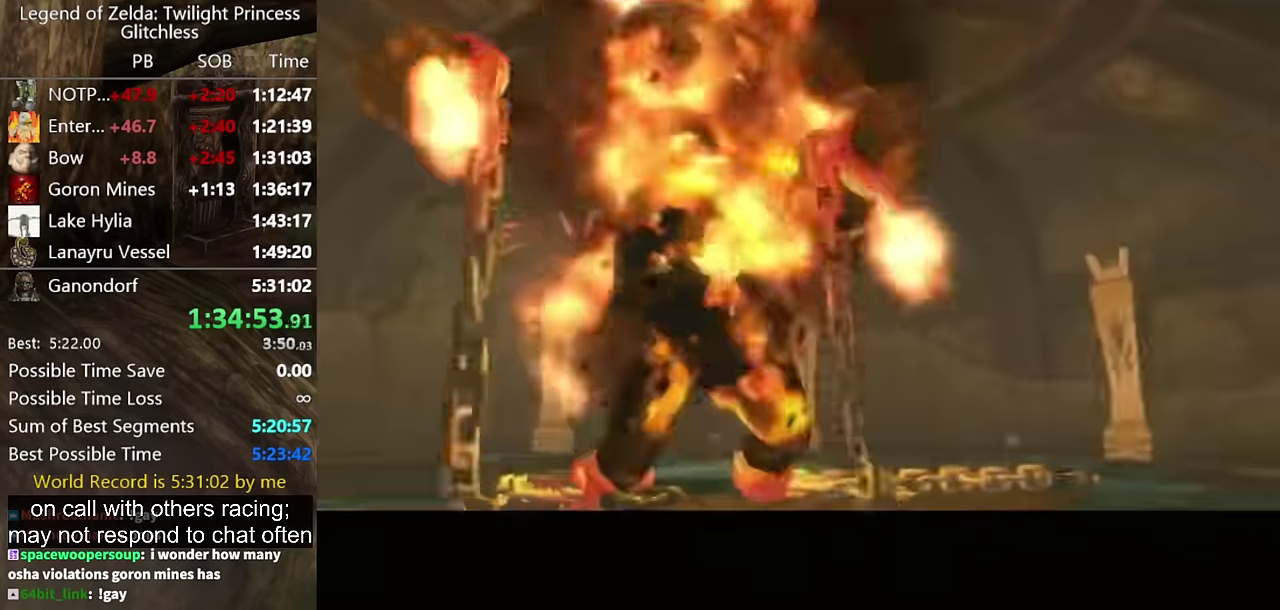
{"buttons": [], "events": []}
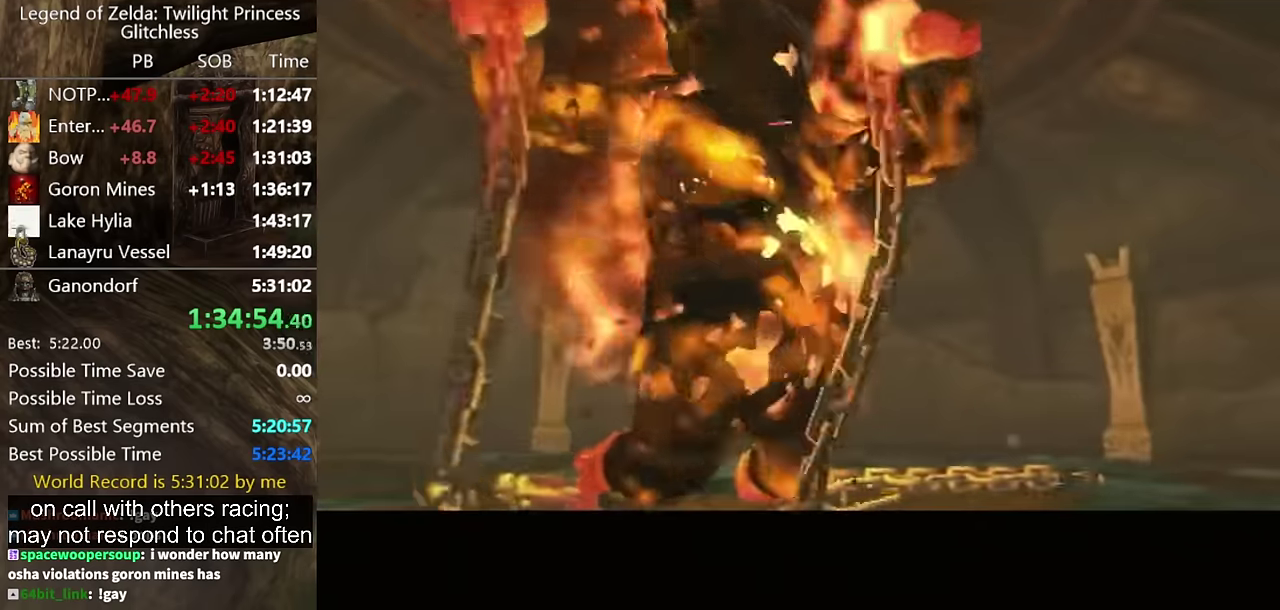
{"buttons": [], "events": []}
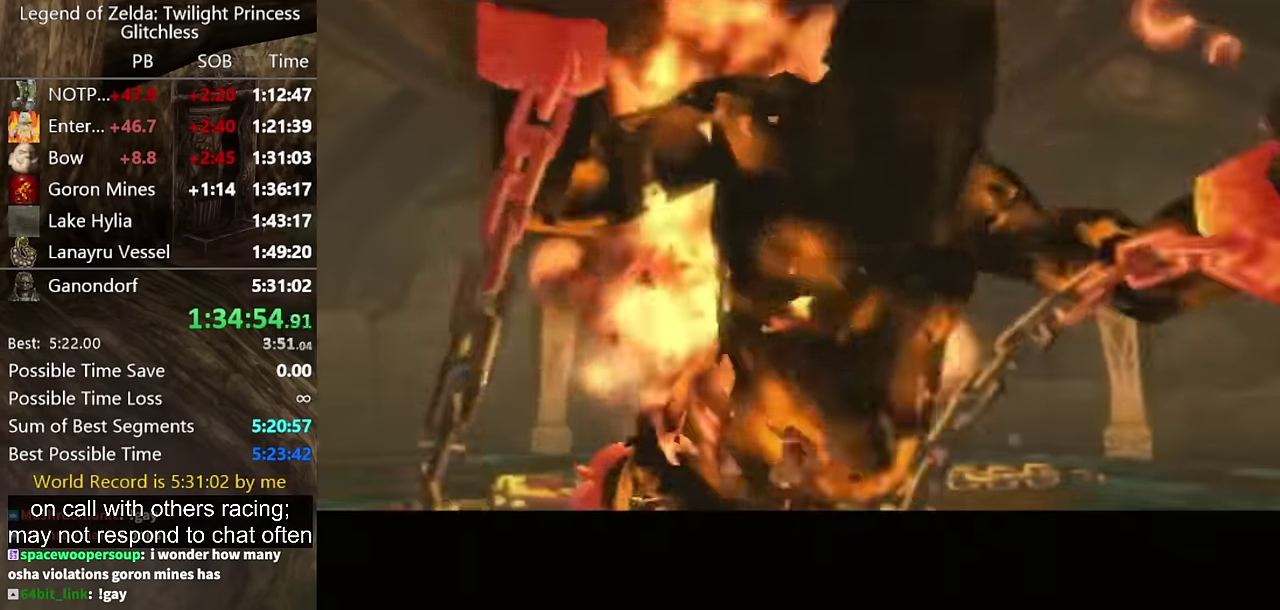
{"buttons": [], "events": []}
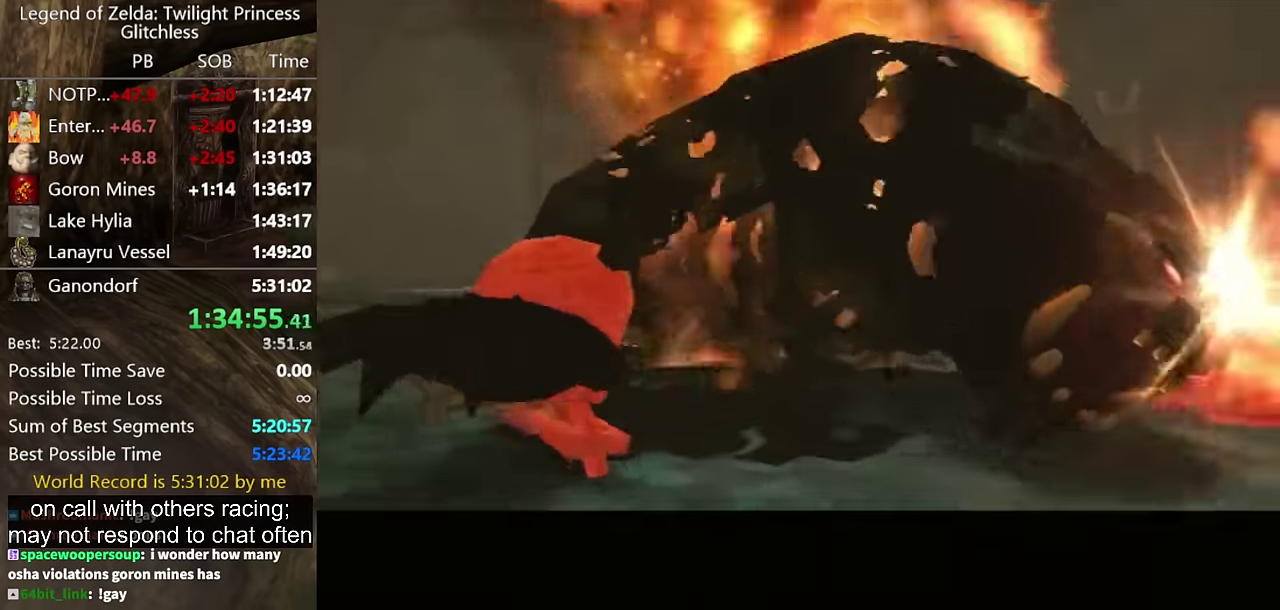
{"buttons": [], "events": [[366, "Y", "down"], [433, "Y", "up"]]}
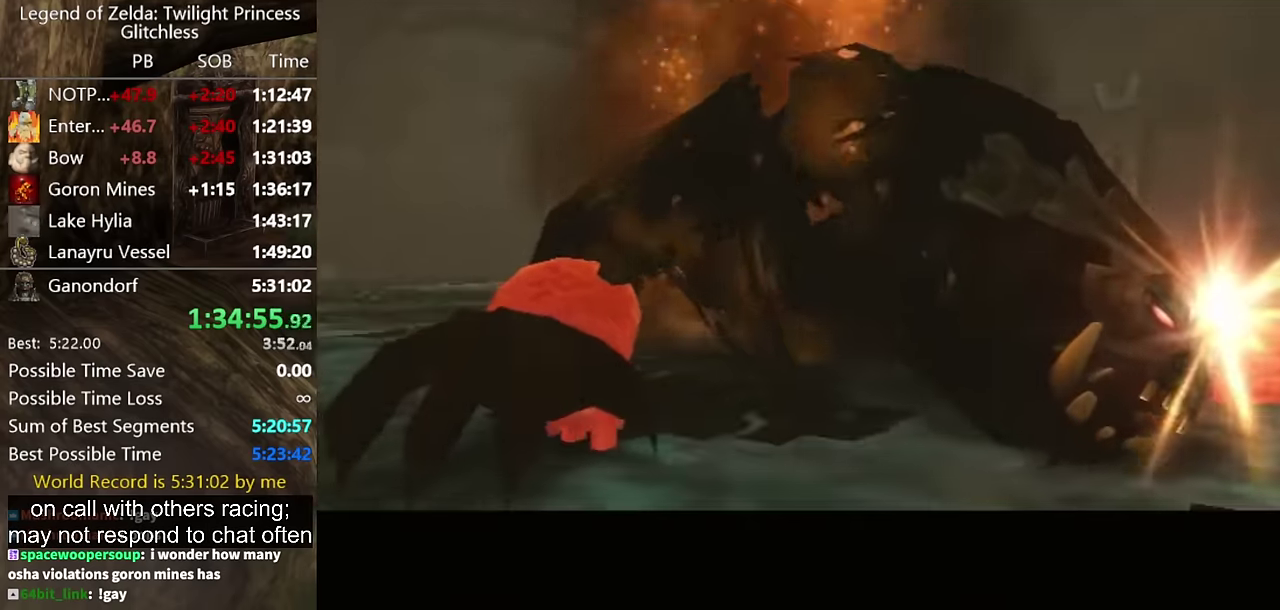
{"buttons": ["Y"], "events": [[33, "Y", "down"], [100, "Y", "up"], [300, "Y", "down"], [366, "Y", "up"], [466, "Y", "down"]]}
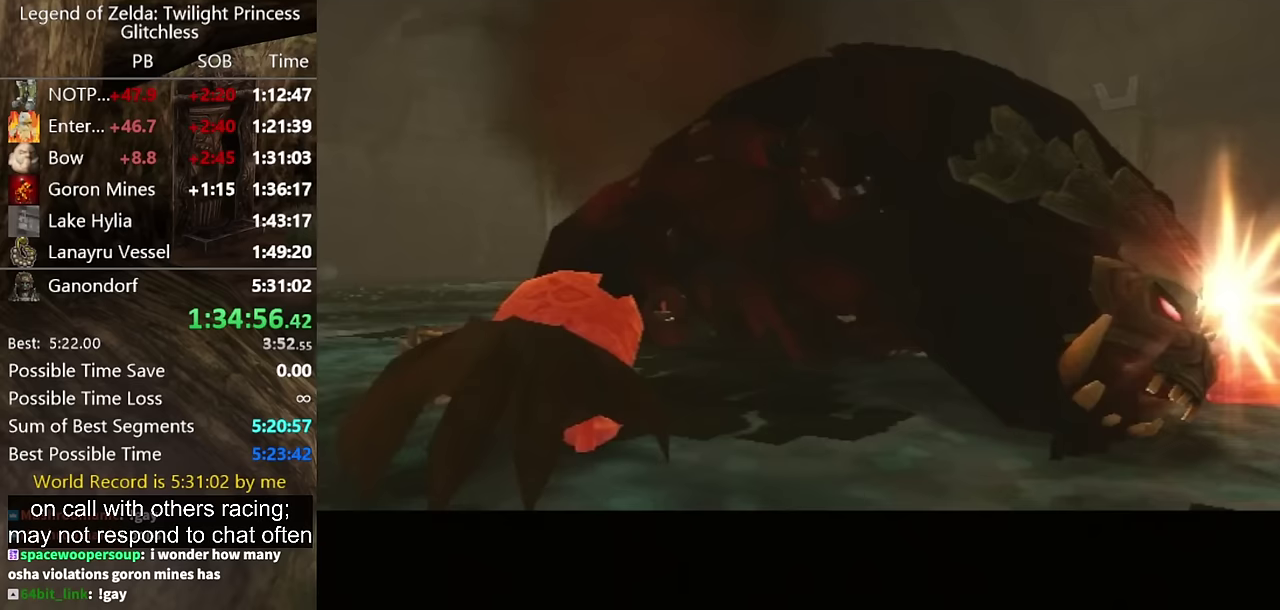
{"buttons": ["Y"], "events": [[33, "Y", "up"], [500, "Y", "down"]]}
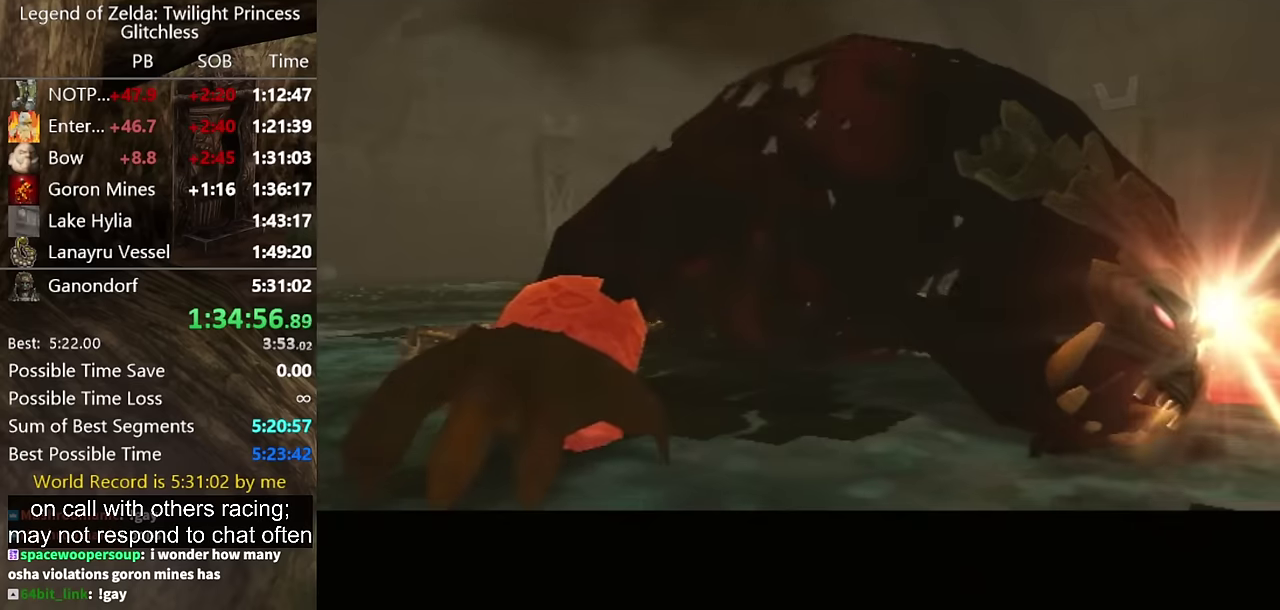
{"buttons": [], "events": [[67, "Y", "up"], [133, "Y", "down"], [200, "Y", "up"], [267, "Y", "down"], [333, "Y", "up"], [400, "Y", "down"], [467, "Y", "up"]]}